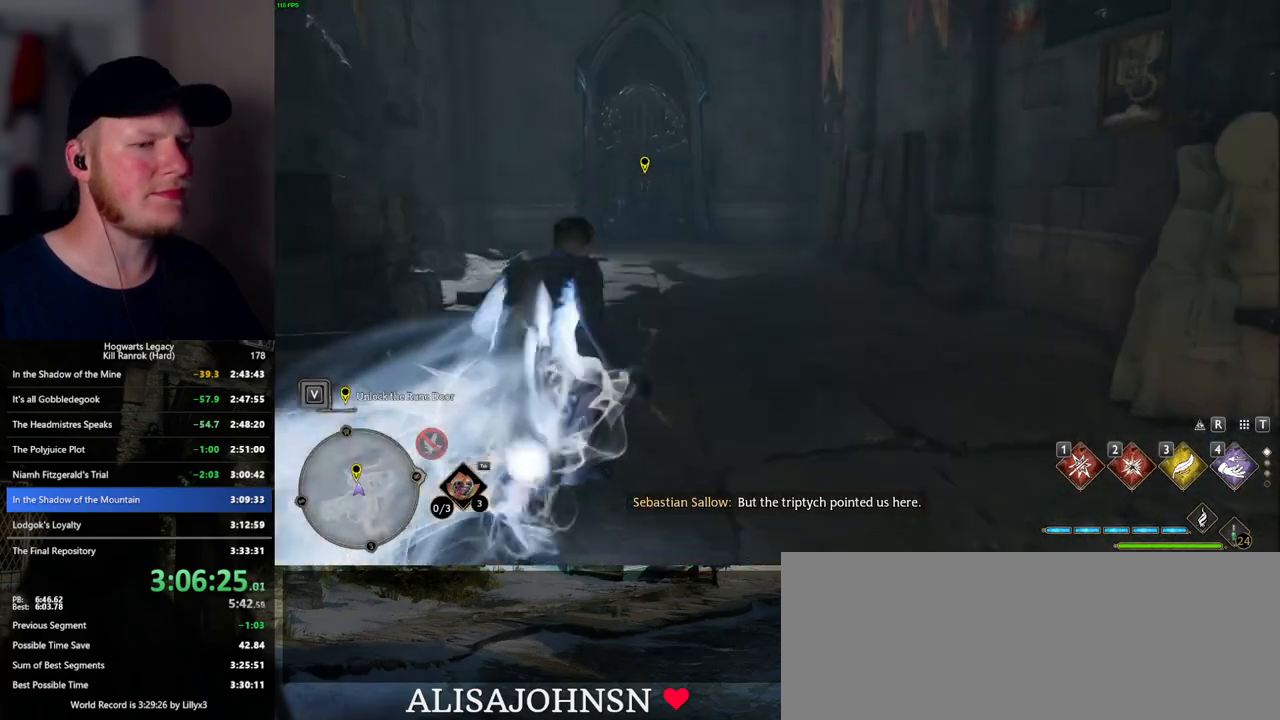
Gameplay with keyboard and mouse; each line is a JSON object with the keys and mouse buttons held at the frame after it. "events" lists presses ("down") and releases ("up") of ".", "/", "0", "1", "2", "3", "4", "5", "6", "7", "8", "9", "a", "alt_l", "alt_r", "b", "backslash", "backspace", "c", "caps_lock", "comma", "ctrl_l", "ctrl_r", "d", "e", "equals", "escape", "f", "f1", "f10", "f11", "f12", "f2", "f3", "f4", "f5", "f6", "f7", "f8", "f9", "g", "h", "i", "j", "k", "l", "lbracket", "m", "minus", "n", "o", "p", "q", "quote", "r", "rbracket", "return", "s", "semicolon", "shift_l", "shift_r", "space", "super_l", "super_r", "t", "tab", "tilde", "u", "v", "w", "x", "y", "z", "mouse_left", "mouse_wheel", "mouse_right", "mouse_mb4" and "mouse_mb5" between this image and that frame as [ms after this image, input, new state], when the widget could be followed in between. "mouse_left", "mouse_wheel", "mouse_right", "mouse_mb4", "mouse_mb5" = the "left", "wheel", "right", "mb4", "mb5" buttons of the "mouse" list. No other keys are recorded. "wheel" means that the mouse wheel is clicked or scrolled. Mouse movement is not recorded.
{"keys": ["d", "w"], "mouse": ["right"], "events": [[167, "d", "down"], [500, "mouse_right", "down"]]}
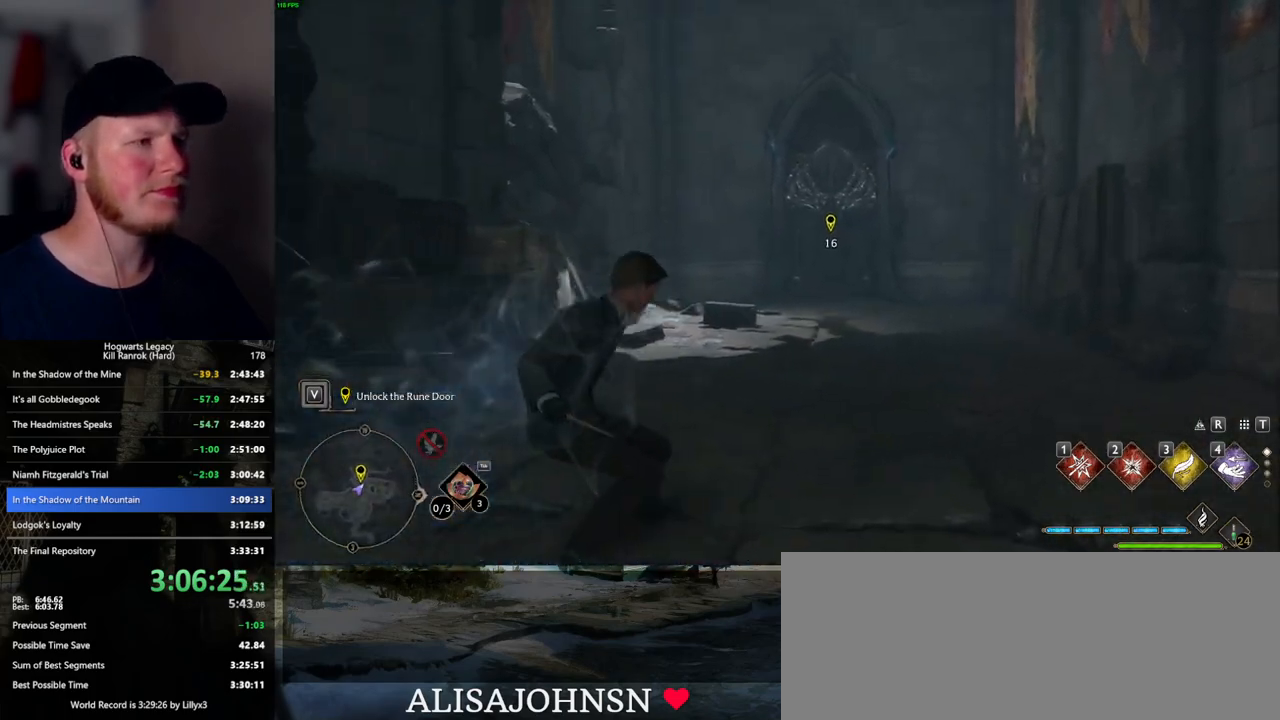
{"keys": ["d", "w"], "mouse": ["right"], "events": [[167, "2", "down"], [267, "d", "up"], [284, "2", "up"], [484, "d", "down"]]}
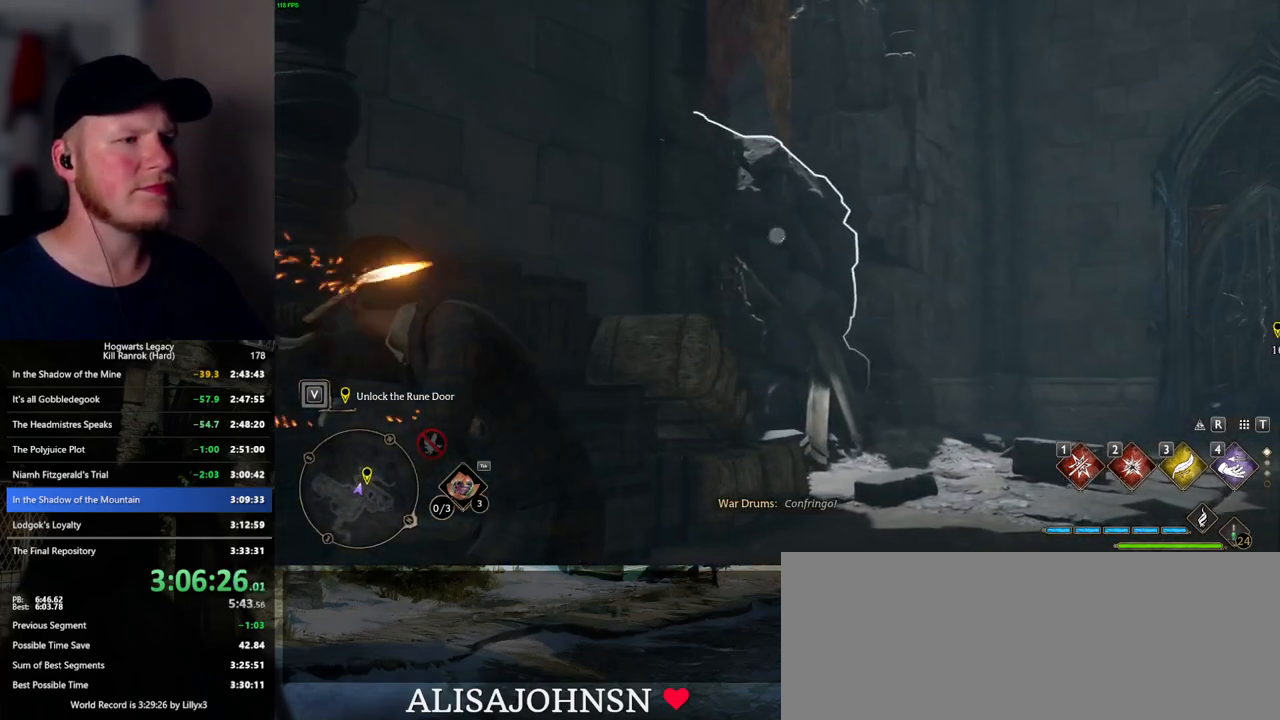
{"keys": ["d", "space"], "mouse": [], "events": [[34, "mouse_right", "up"], [234, "space", "down"], [284, "w", "up"]]}
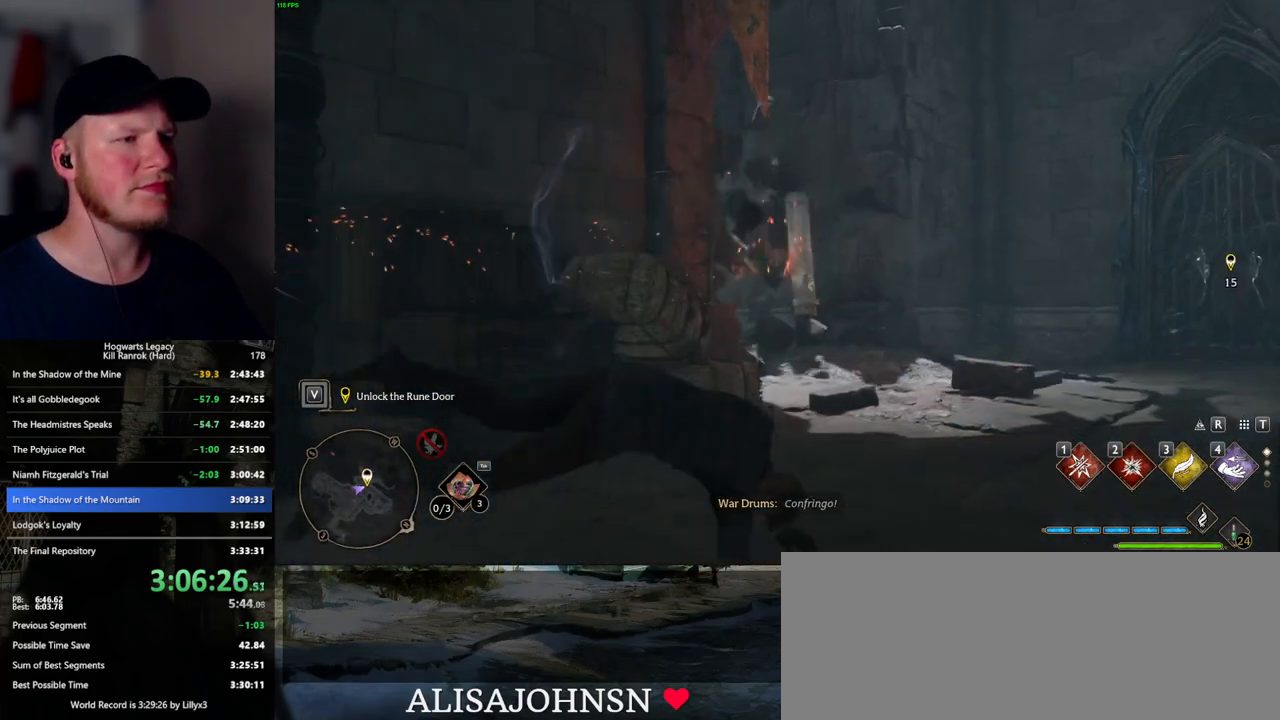
{"keys": ["d"], "mouse": [], "events": [[67, "space", "up"], [234, "w", "down"], [350, "mouse_left", "down"], [367, "w", "up"], [434, "mouse_left", "up"]]}
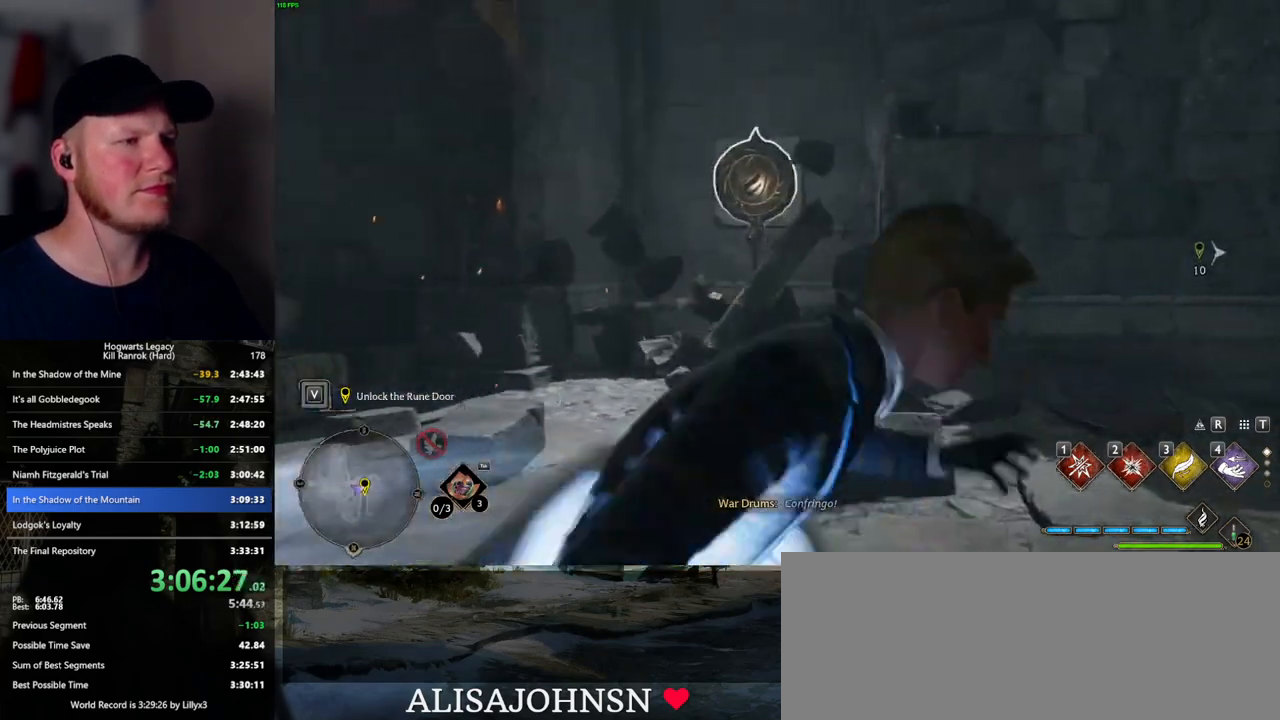
{"keys": ["w"], "mouse": [], "events": [[67, "w", "down"], [150, "d", "up"]]}
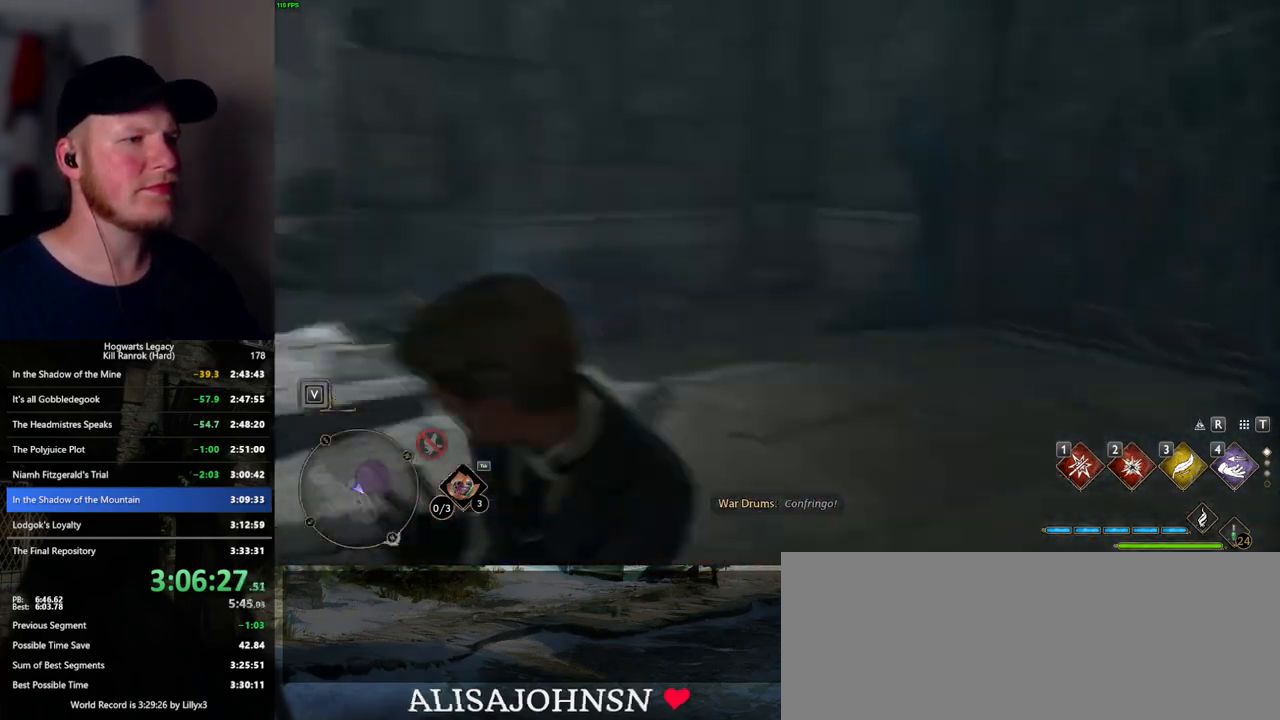
{"keys": ["w"], "mouse": [], "events": [[400, "a", "down"], [484, "a", "up"]]}
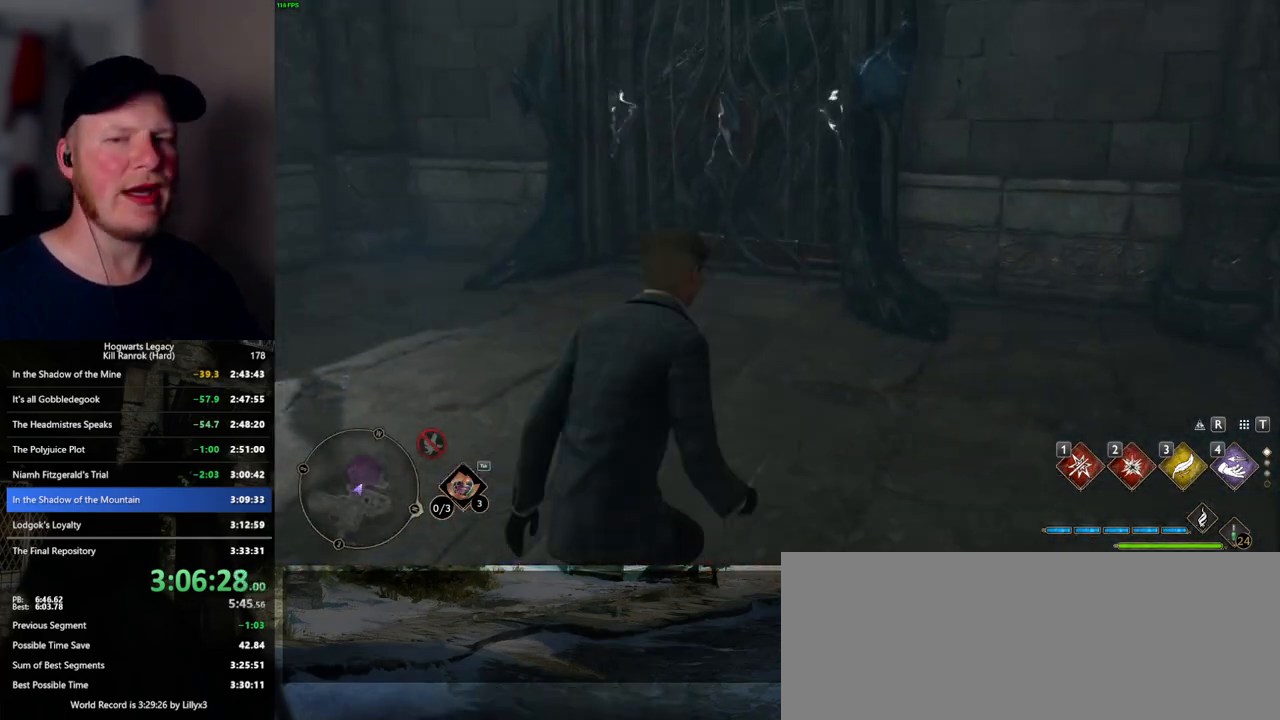
{"keys": ["a", "w"], "mouse": [], "events": [[334, "a", "down"]]}
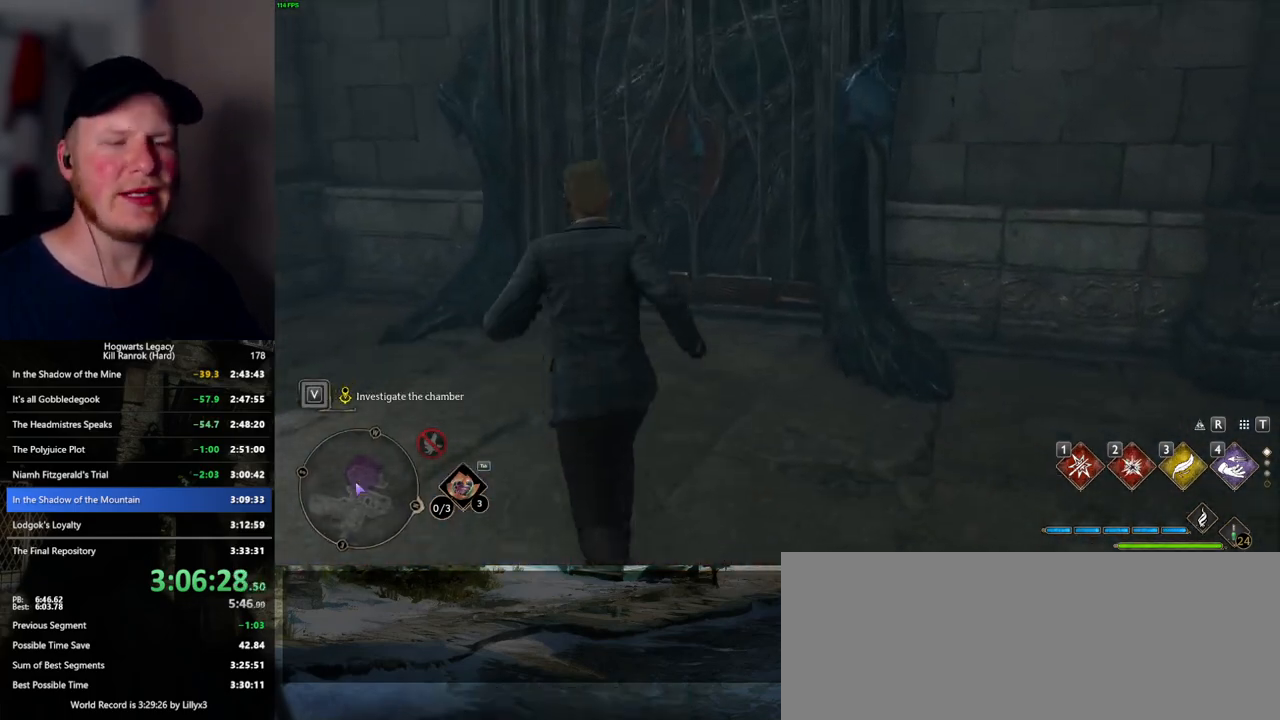
{"keys": ["d", "w"], "mouse": [], "events": [[17, "a", "up"], [467, "d", "down"]]}
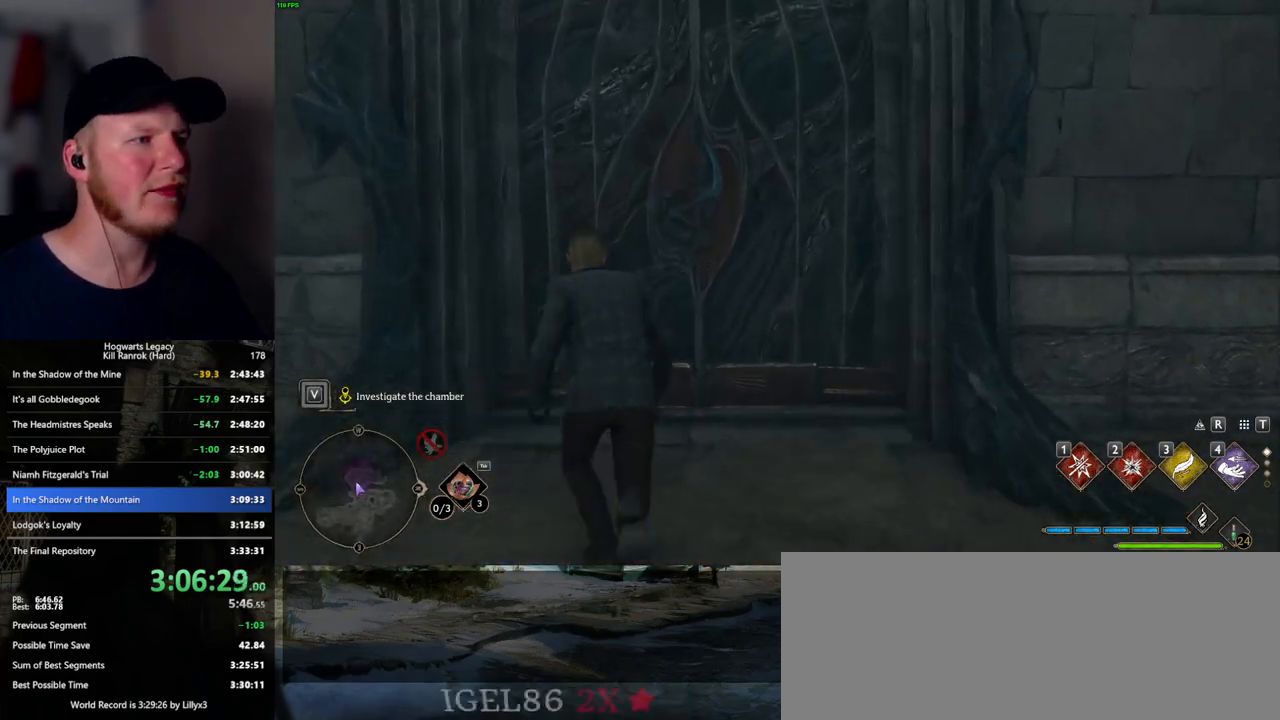
{"keys": ["w"], "mouse": [], "events": [[100, "d", "up"]]}
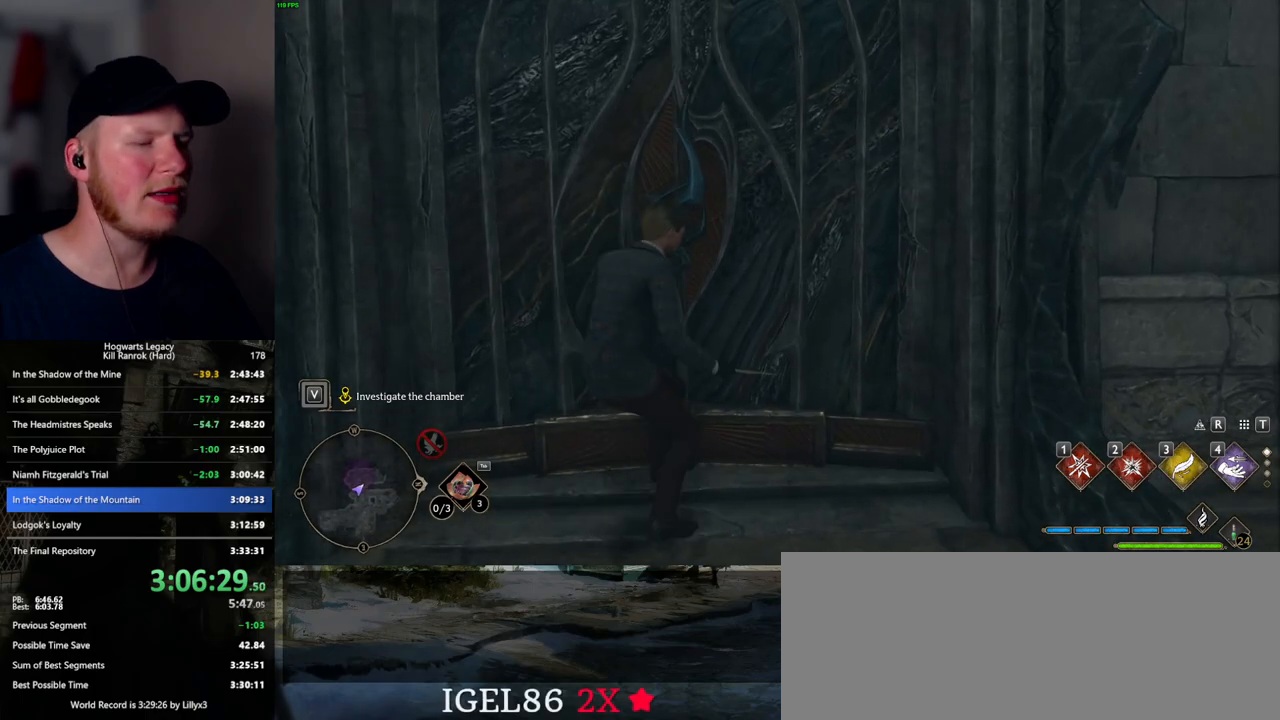
{"keys": ["w"], "mouse": [], "events": []}
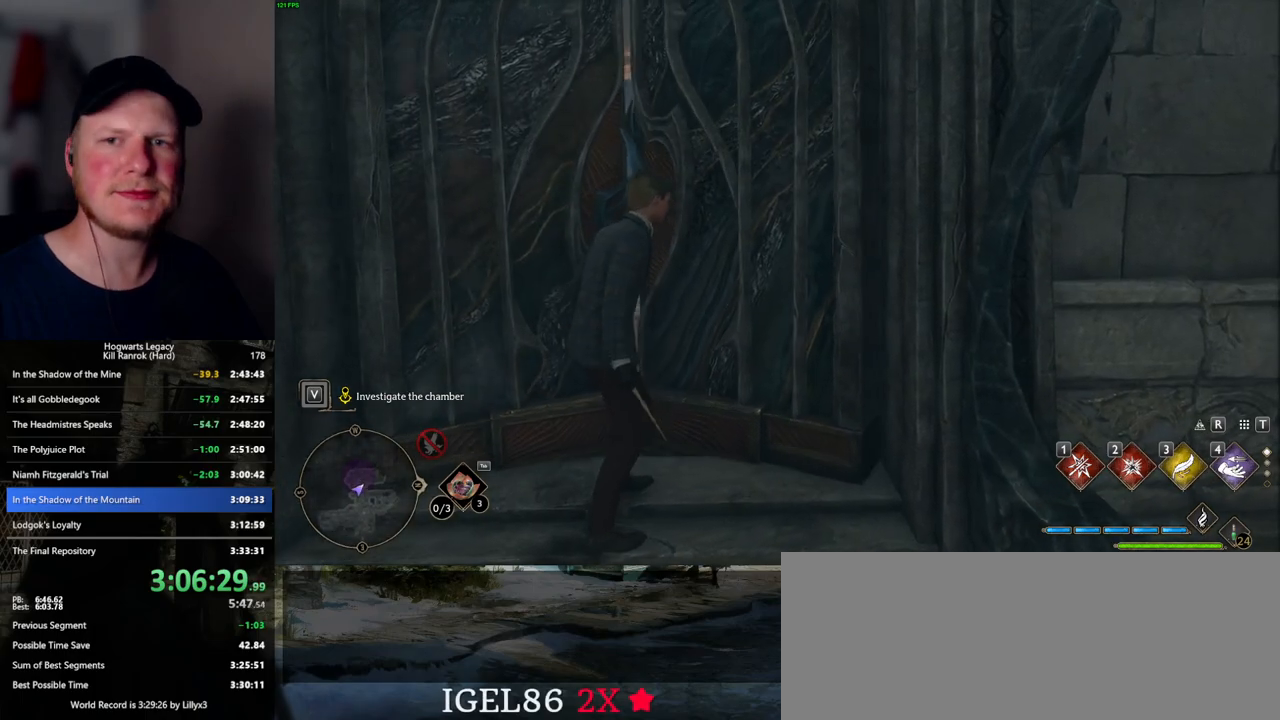
{"keys": ["w"], "mouse": [], "events": [[300, "a", "down"], [367, "a", "up"]]}
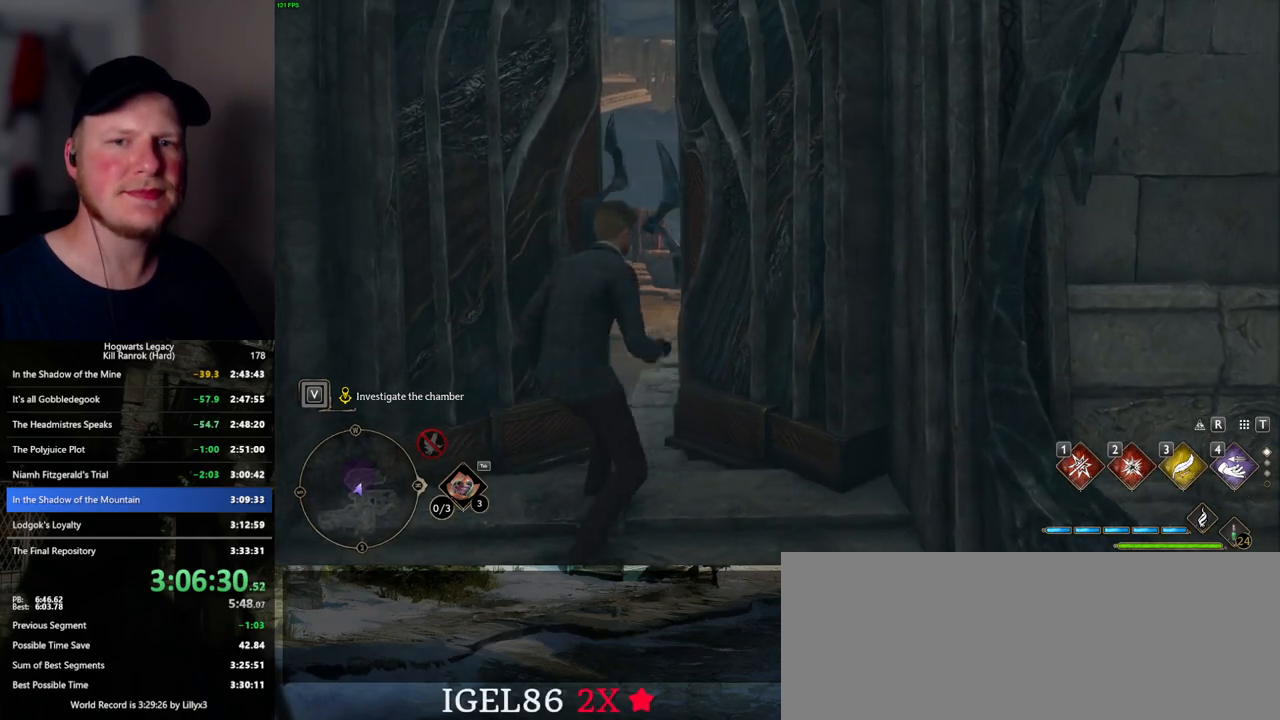
{"keys": ["w"], "mouse": [], "events": []}
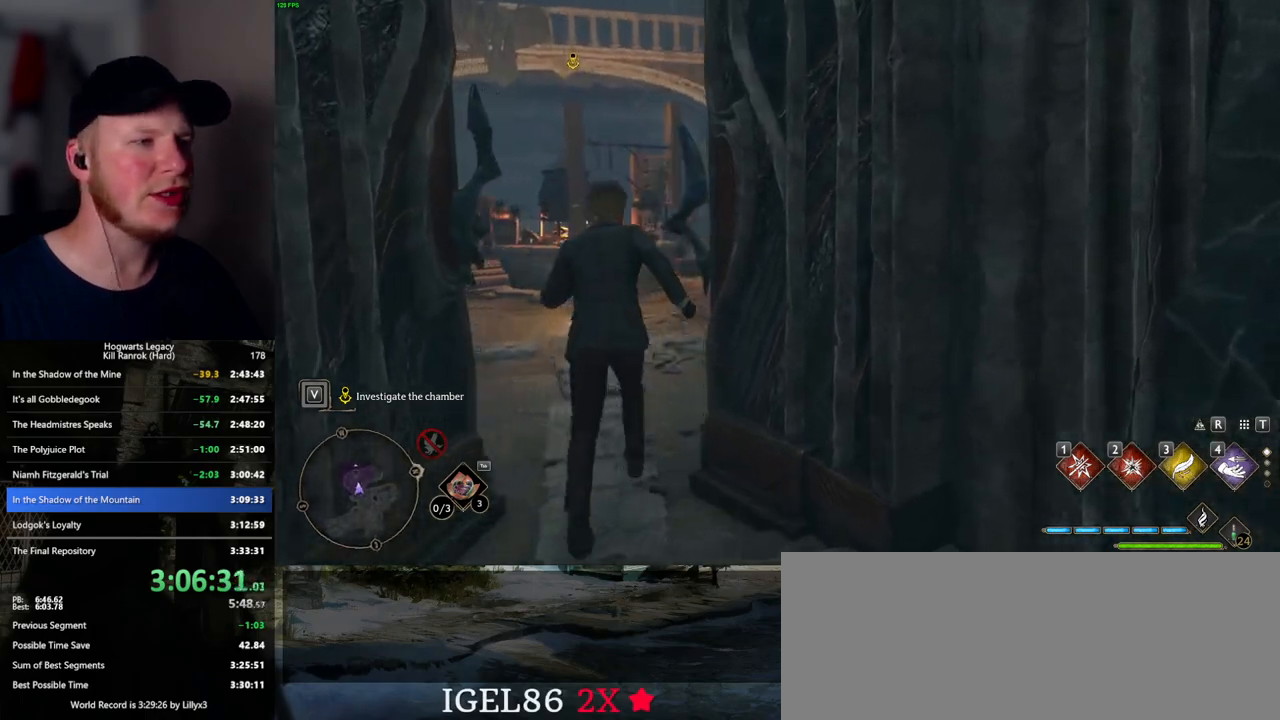
{"keys": ["space", "w"], "mouse": [], "events": [[367, "space", "down"]]}
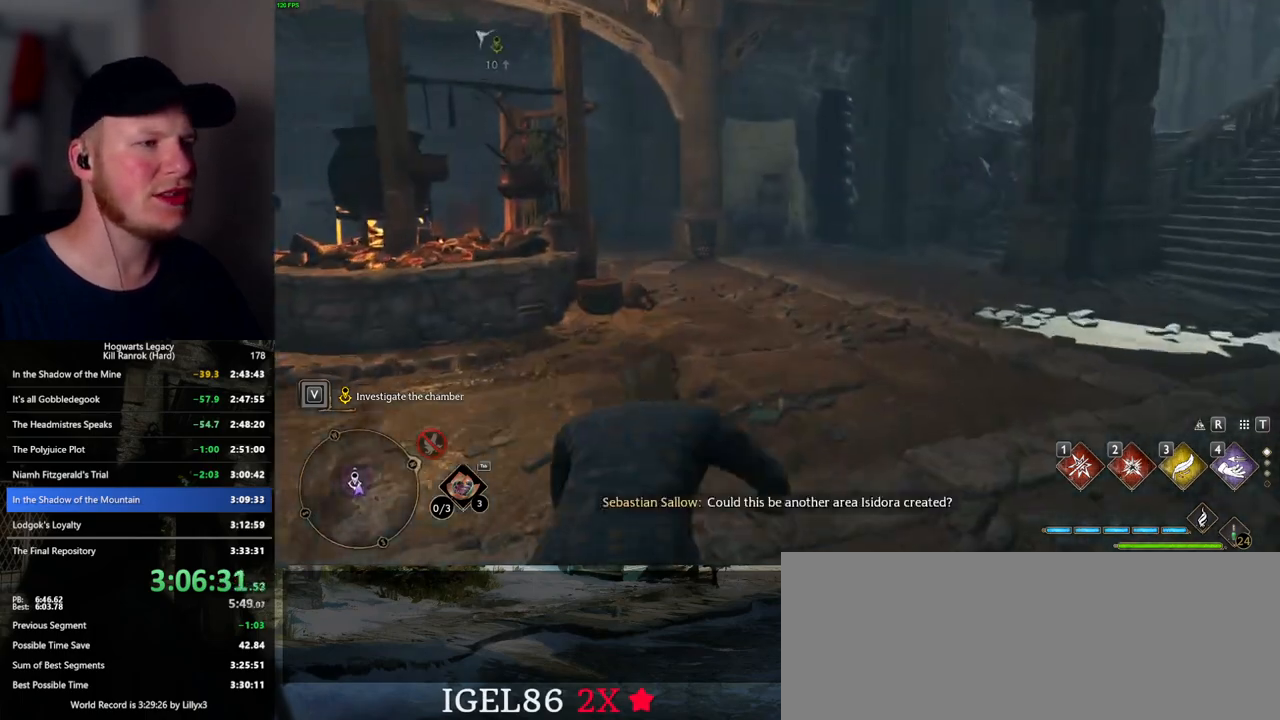
{"keys": ["w"], "mouse": [], "events": [[417, "space", "up"]]}
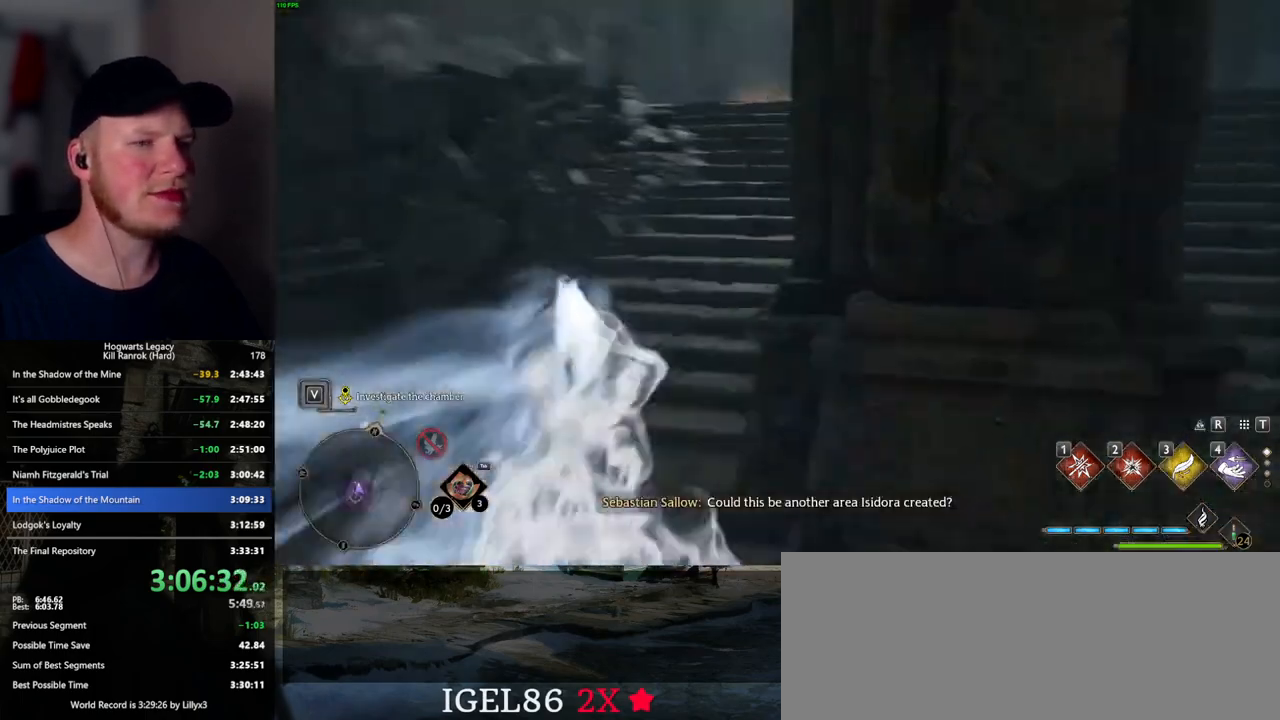
{"keys": ["space", "w"], "mouse": [], "events": [[350, "space", "down"]]}
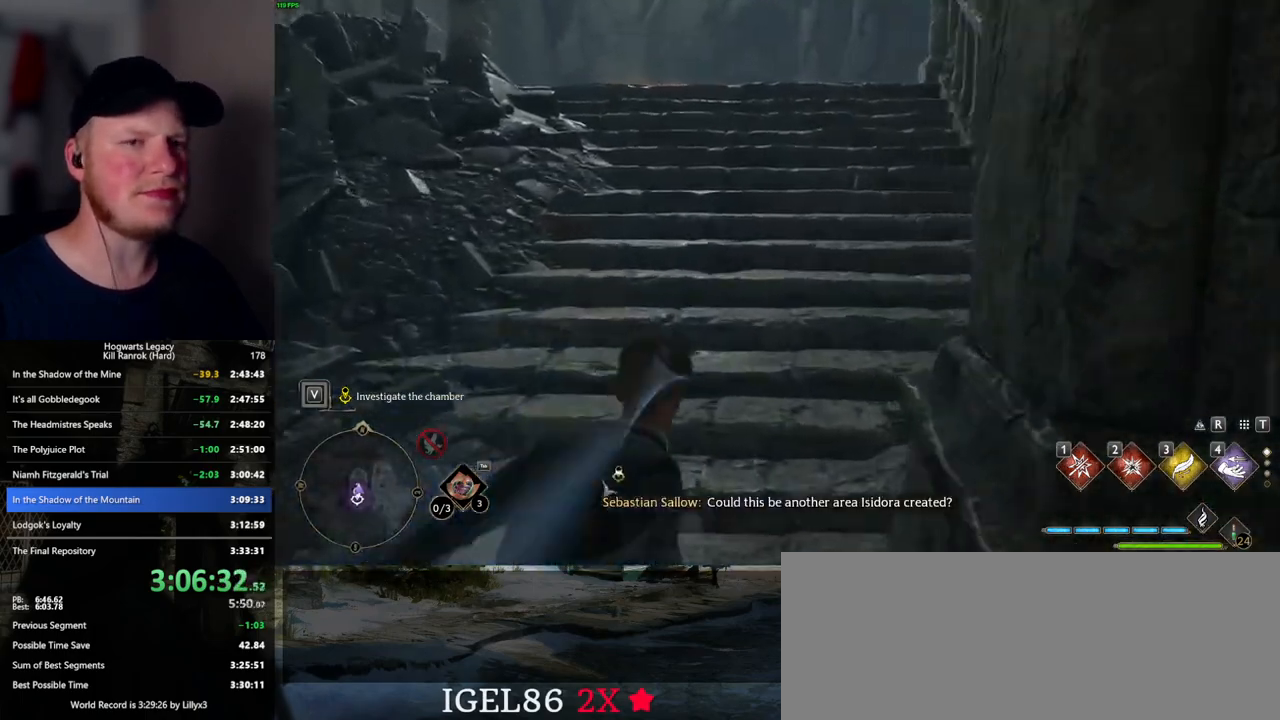
{"keys": ["w"], "mouse": [], "events": [[434, "space", "up"]]}
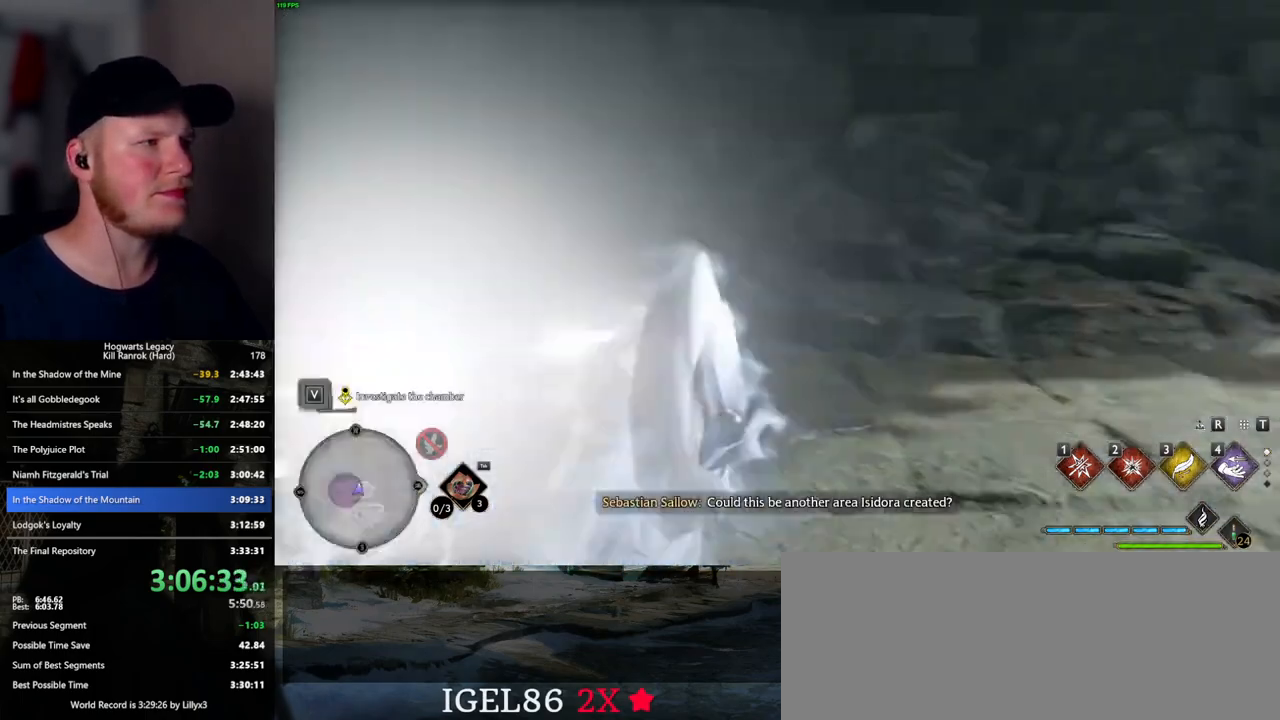
{"keys": ["w"], "mouse": [], "events": []}
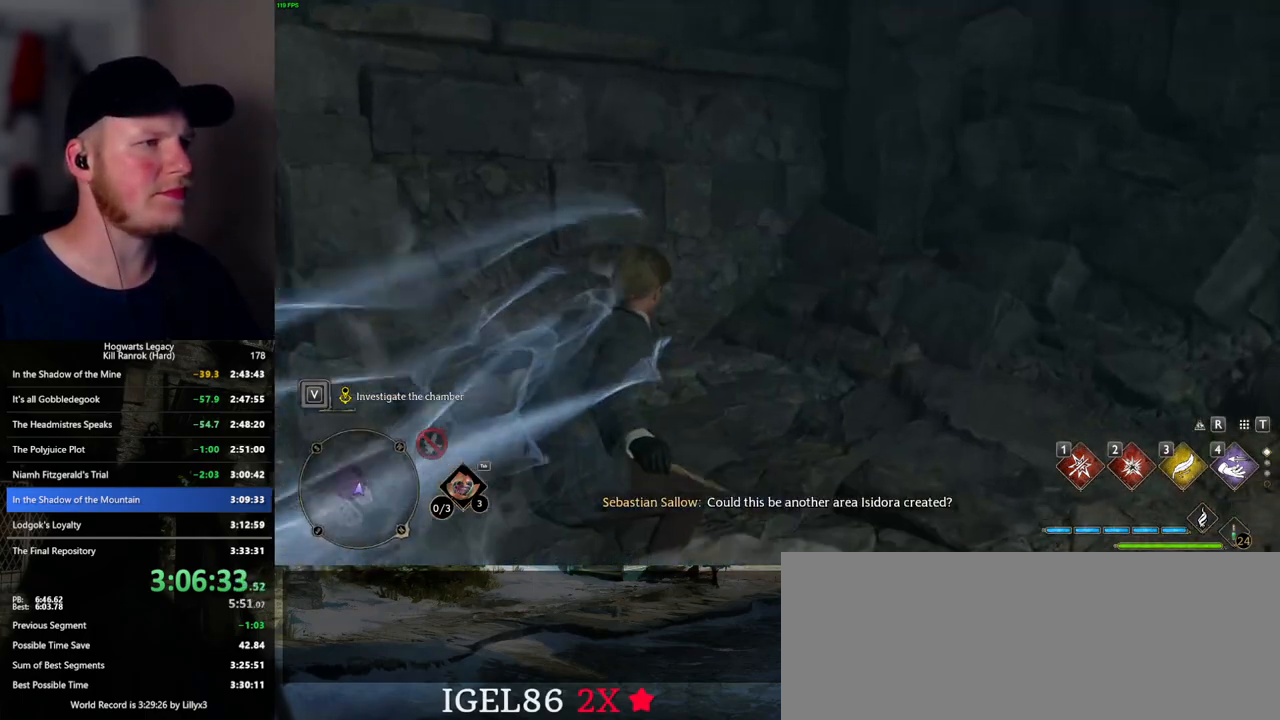
{"keys": ["w"], "mouse": [], "events": []}
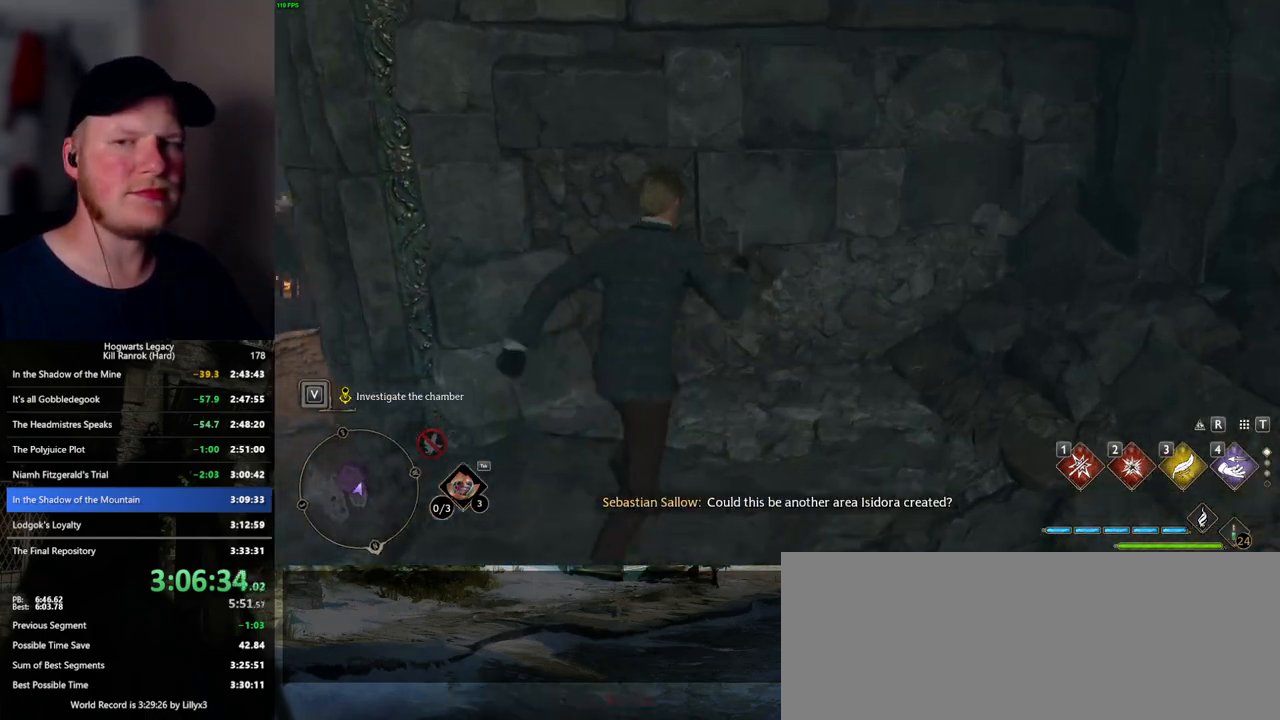
{"keys": ["w"], "mouse": ["mb5"], "events": [[134, "mouse_mb5", "down"]]}
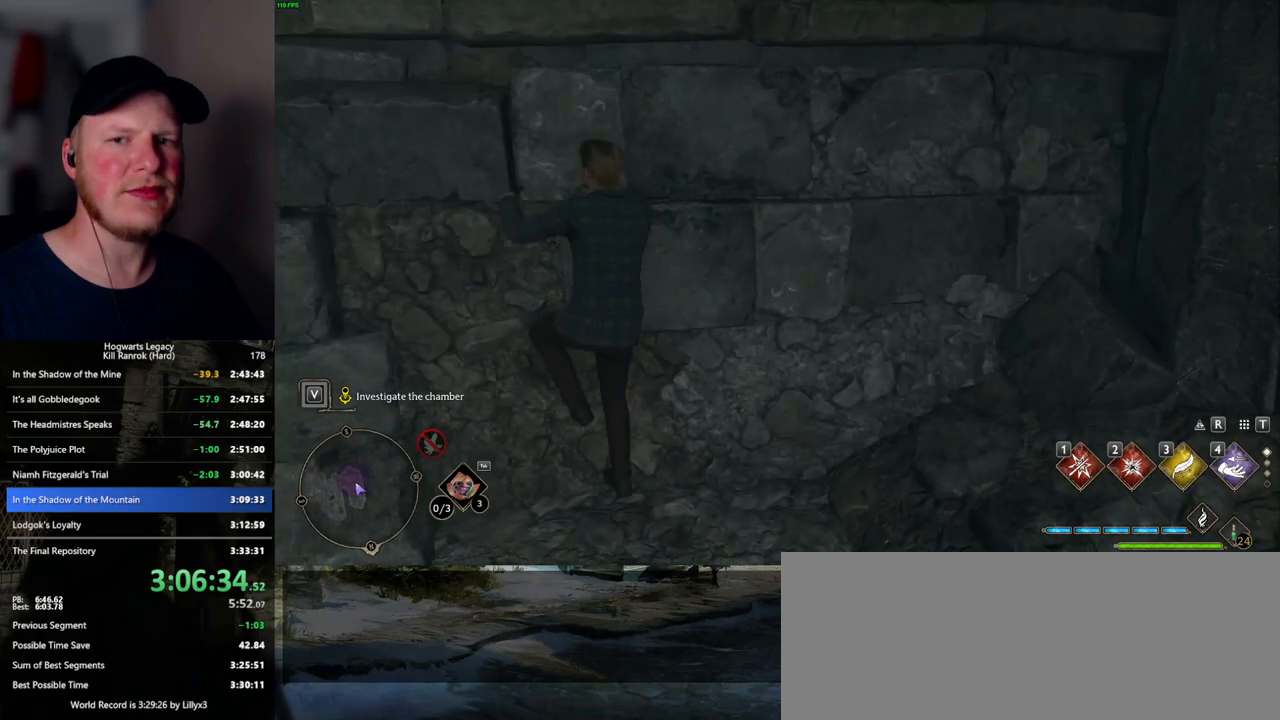
{"keys": ["w"], "mouse": [], "events": [[200, "mouse_mb5", "up"]]}
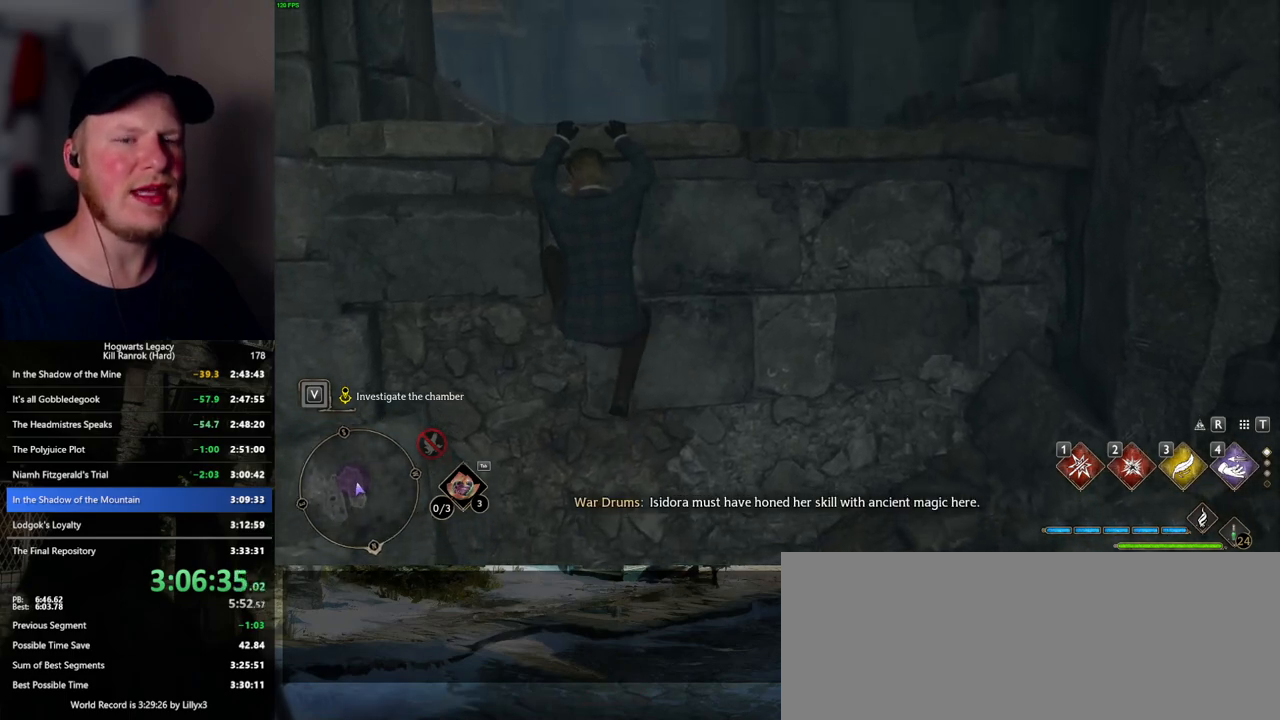
{"keys": ["w"], "mouse": [], "events": []}
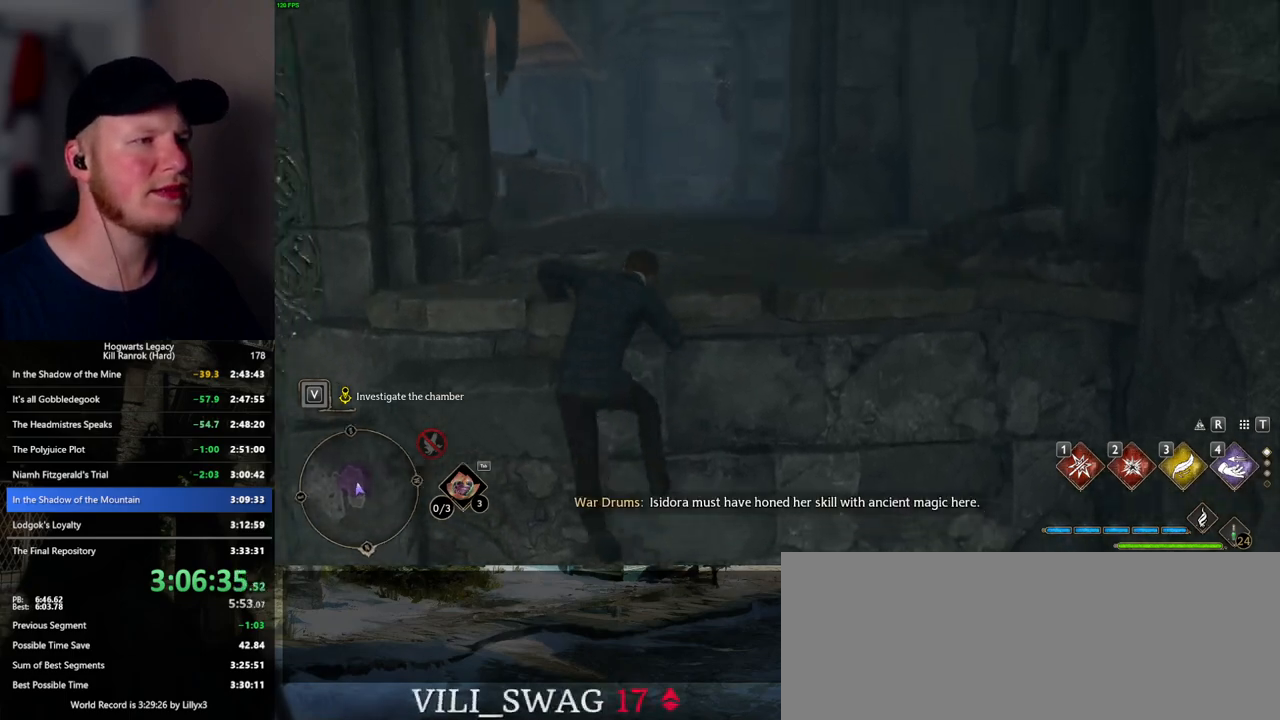
{"keys": ["w"], "mouse": [], "events": []}
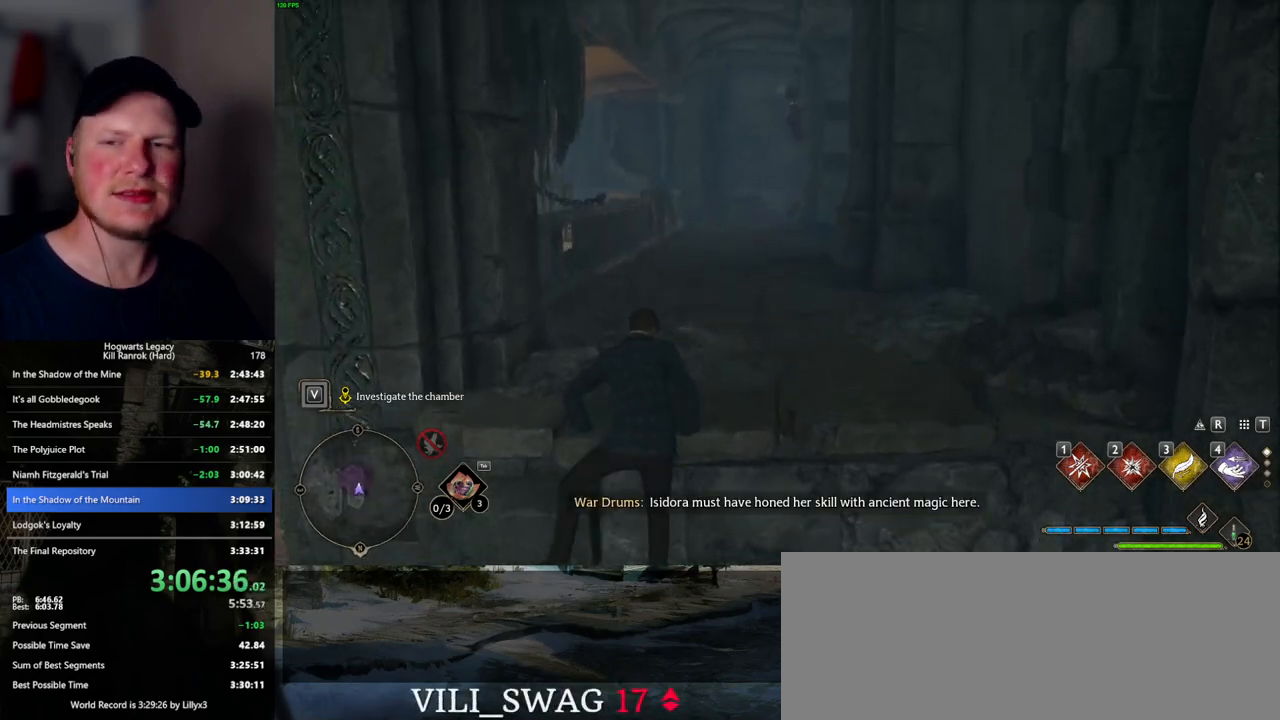
{"keys": ["space", "w"], "mouse": [], "events": [[467, "space", "down"]]}
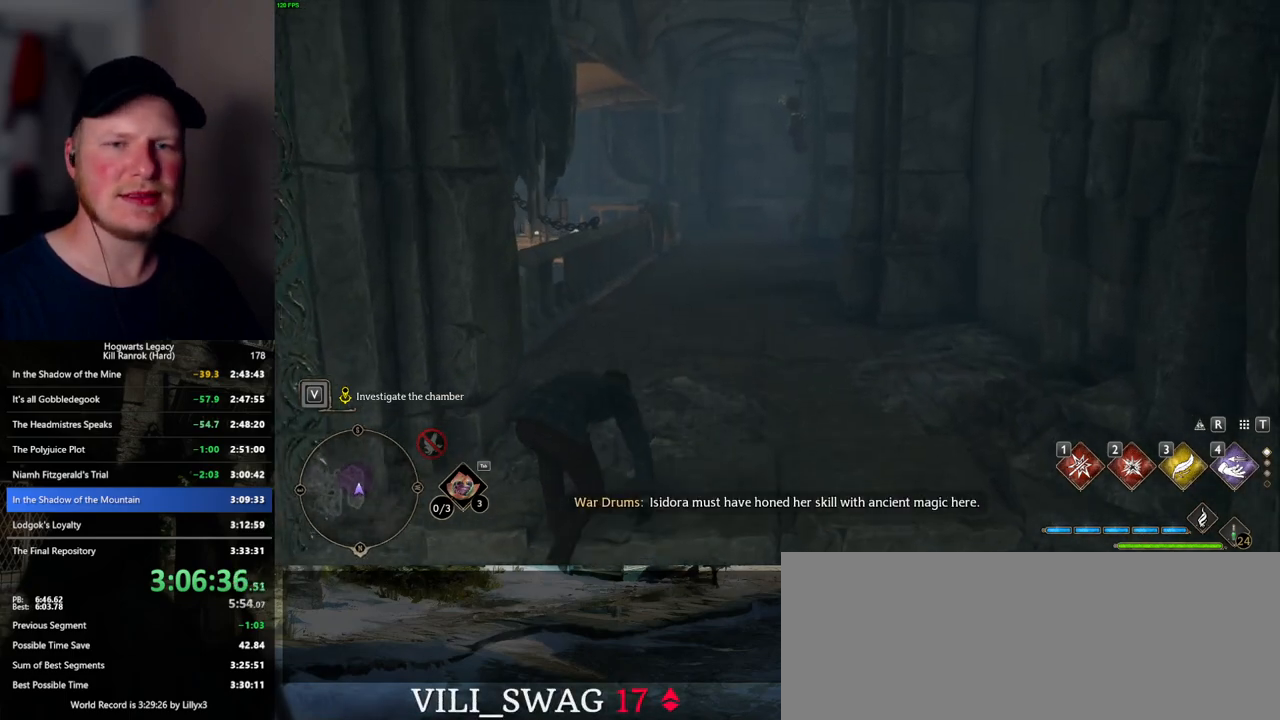
{"keys": ["w"], "mouse": [], "events": [[484, "space", "up"]]}
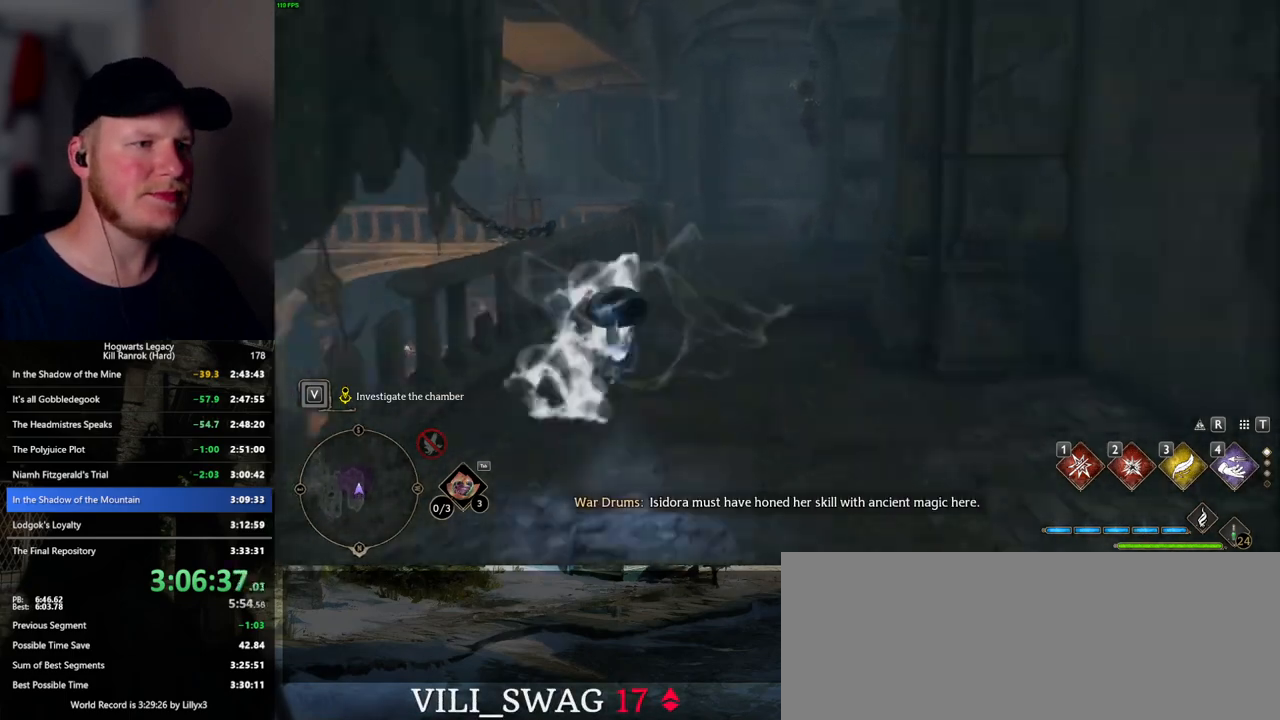
{"keys": ["f", "w"], "mouse": [], "events": [[450, "f", "down"]]}
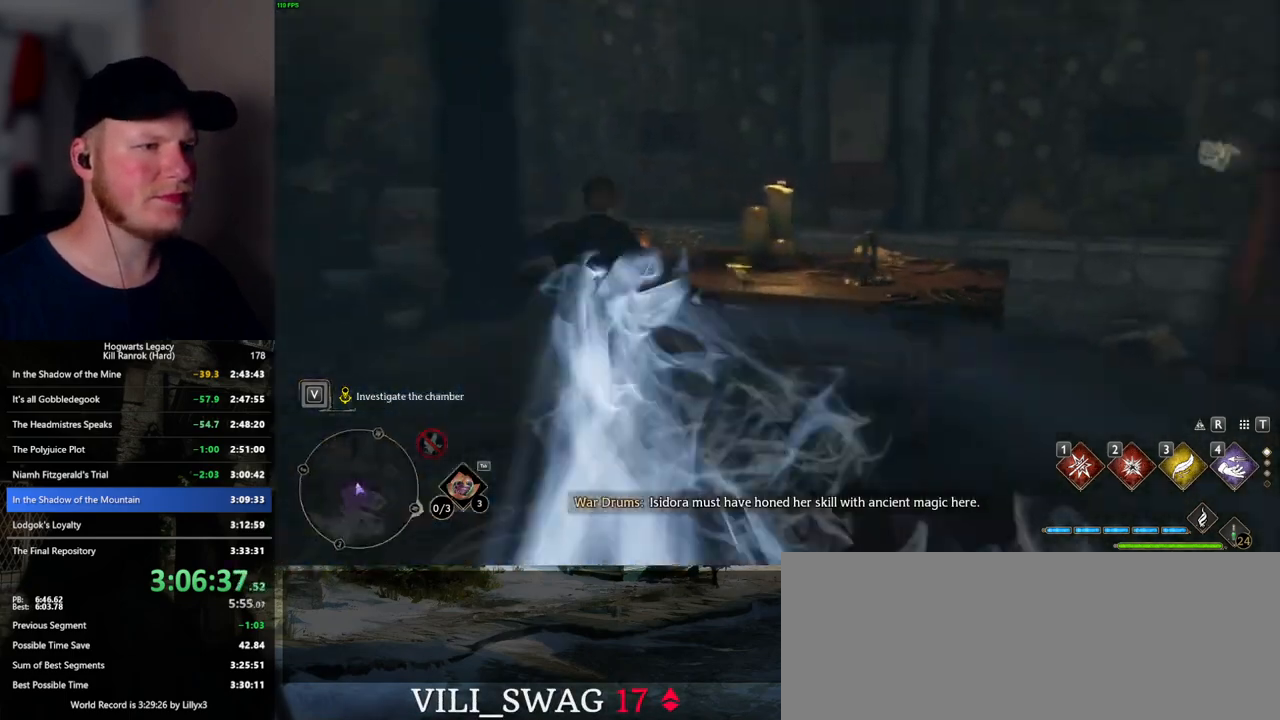
{"keys": [], "mouse": [], "events": [[17, "w", "up"], [67, "f", "up"], [150, "f", "down"], [234, "f", "up"]]}
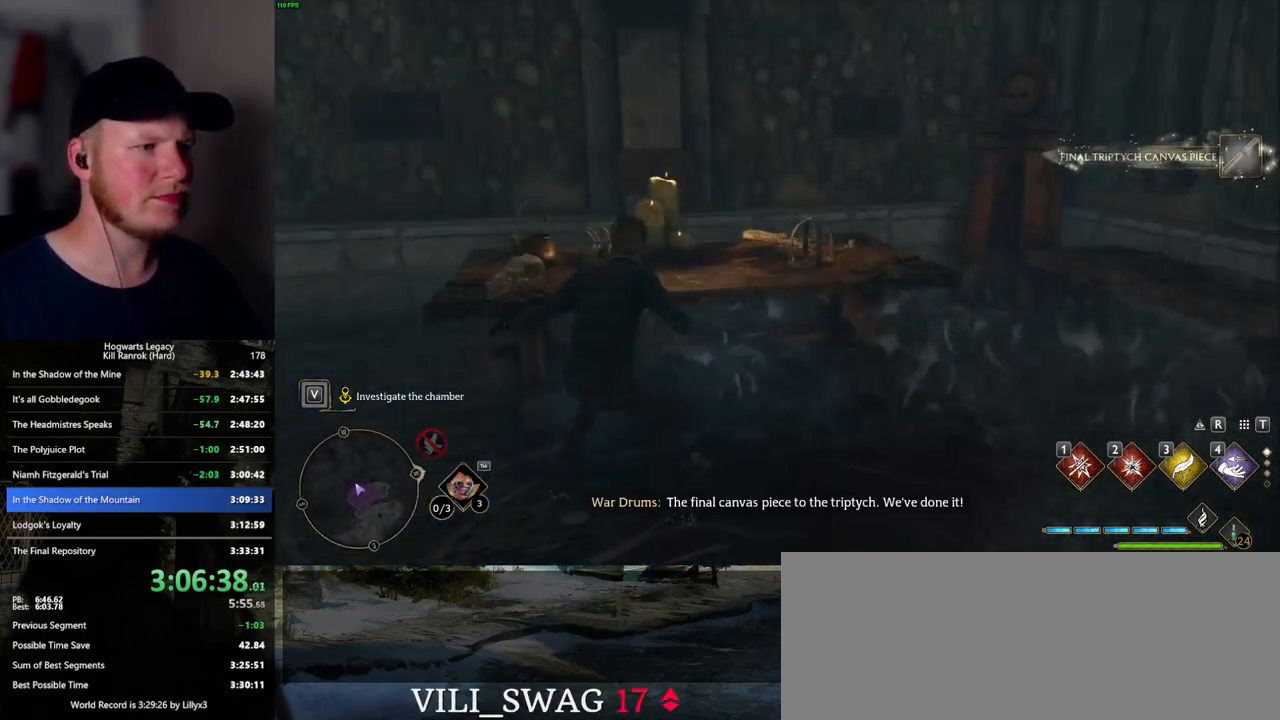
{"keys": ["d"], "mouse": [], "events": [[184, "d", "down"]]}
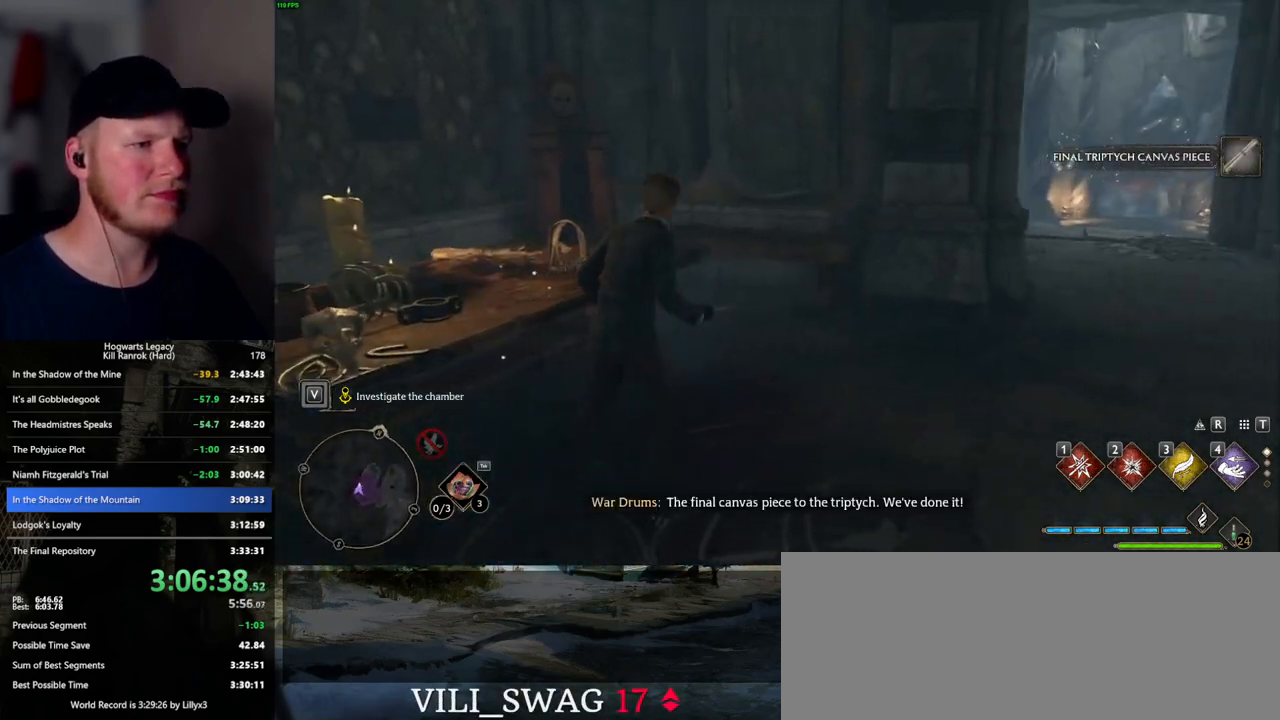
{"keys": [], "mouse": [], "events": [[200, "d", "up"], [417, "f", "down"], [500, "f", "up"]]}